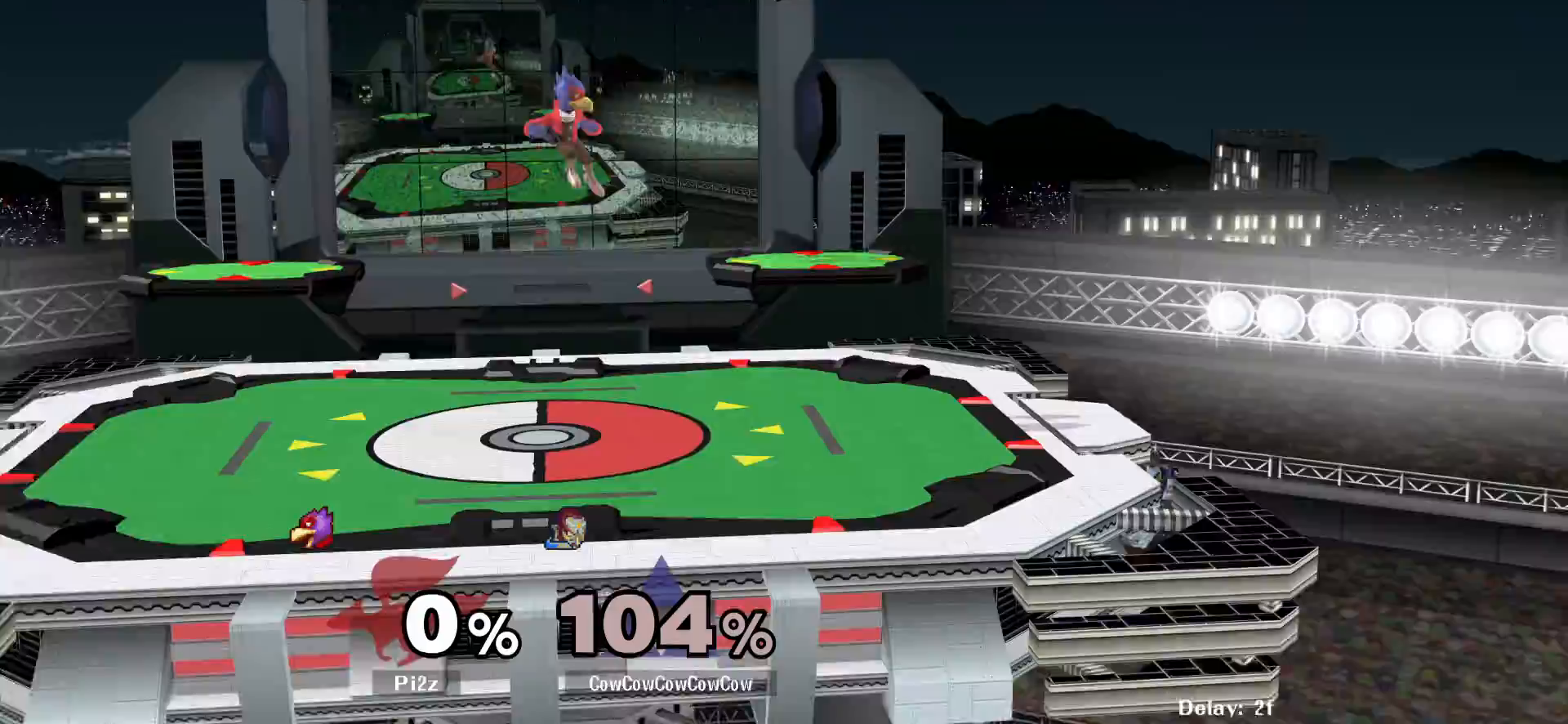
Gameplay with a controller (arcade stick); each line is a JSON object with the inputs held at the frame after it. "events" lists button and stick changes between this image and that frame as [ms after this image, input, new state], when the widget could be followed in between. Not read: L3 R3 other_buttons.
{"buttons": ["Y", "DPAD_DOWN"], "events": [[300, "DPAD_DOWN", "down"], [400, "Y", "down"]]}
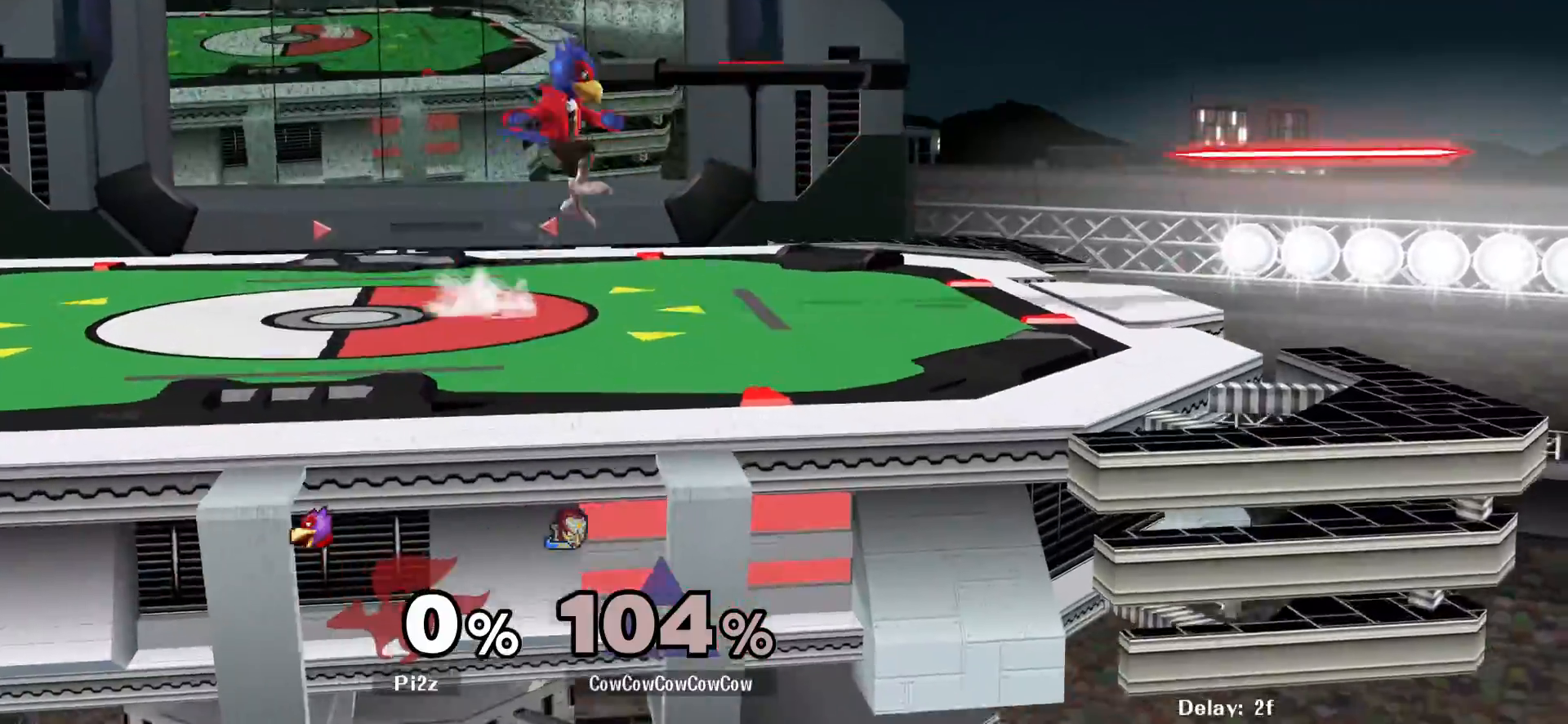
{"buttons": ["DPAD_DOWN"], "events": [[17, "DPAD_DOWN", "up"], [150, "Y", "up"], [450, "DPAD_DOWN", "down"]]}
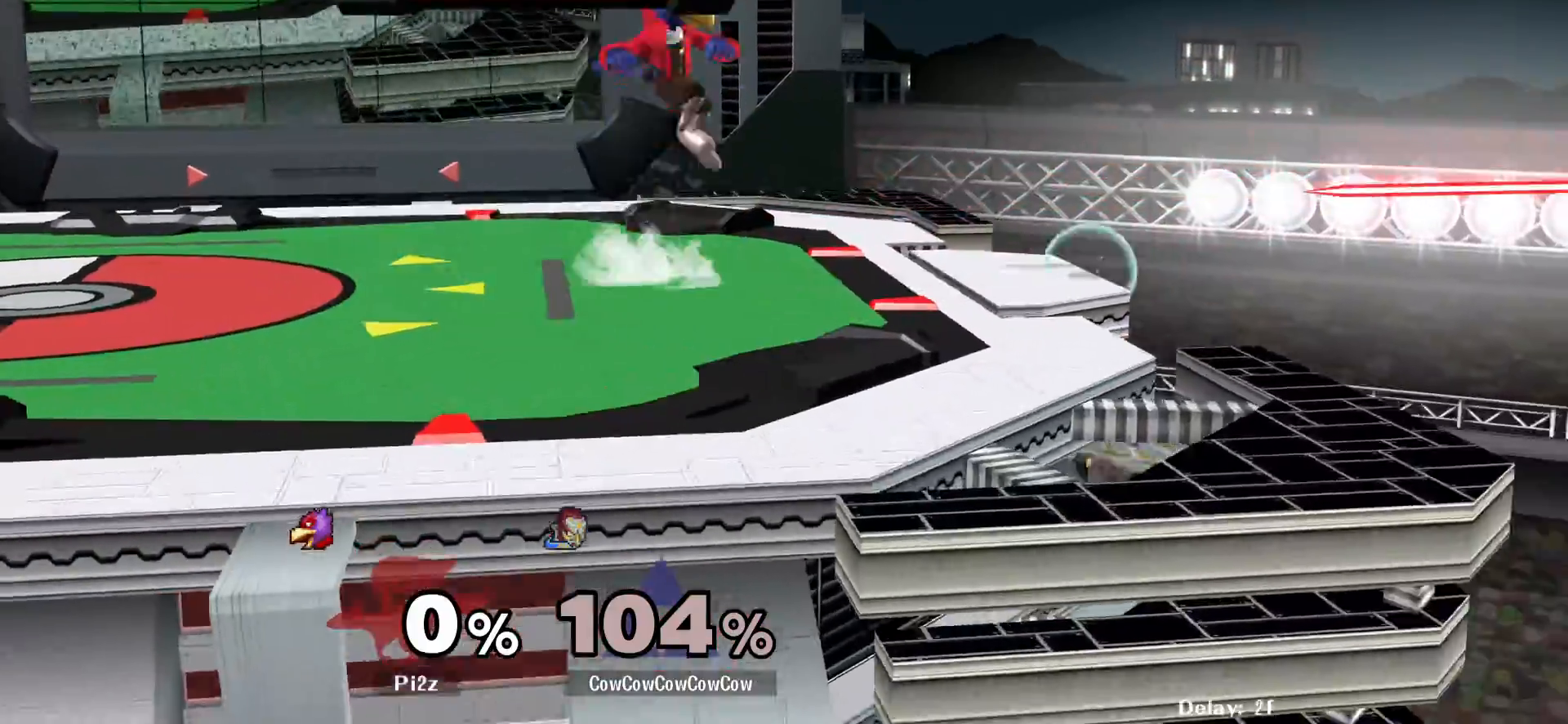
{"buttons": [], "events": [[50, "Y", "down"], [233, "DPAD_DOWN", "up"], [283, "Y", "up"]]}
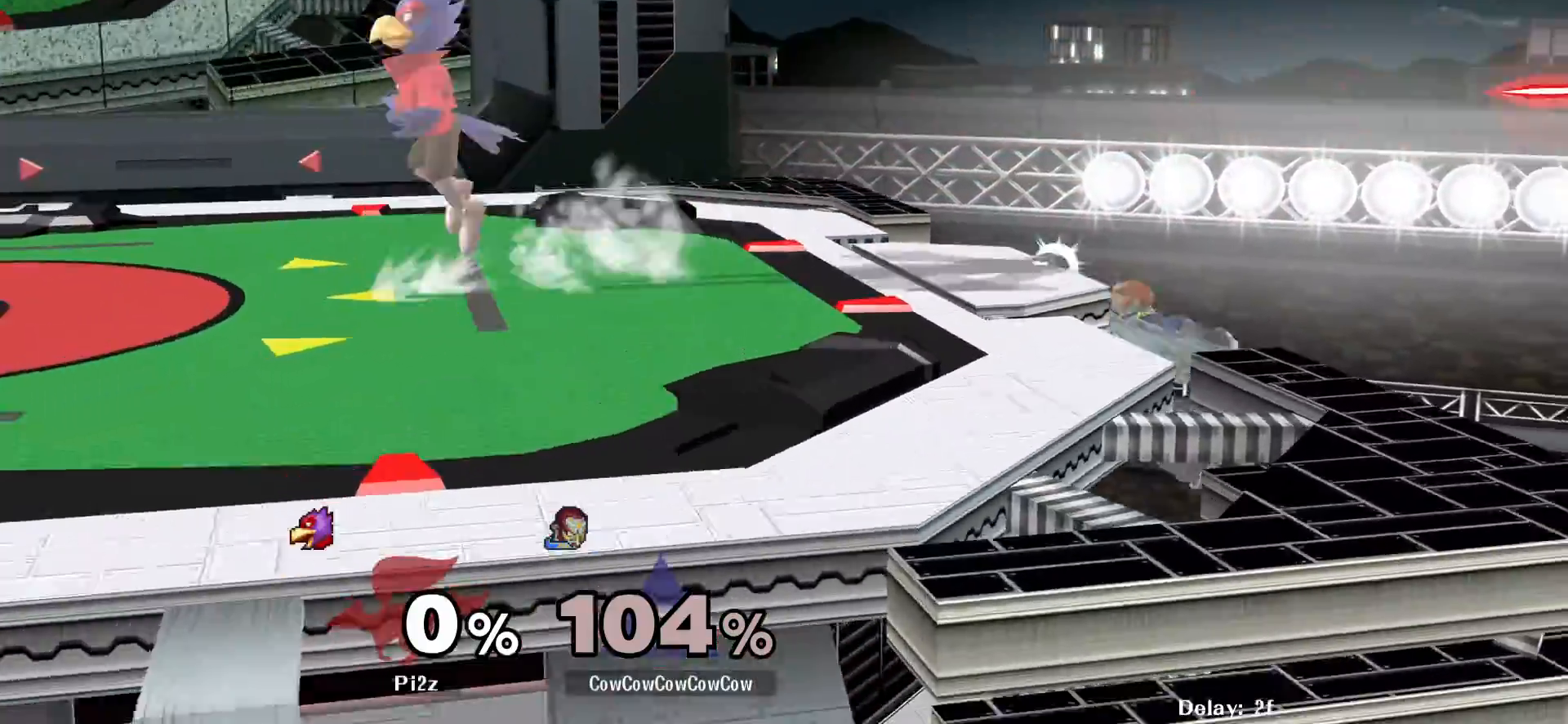
{"buttons": ["DPAD_LEFT"], "events": [[100, "DPAD_RIGHT", "down"], [133, "DPAD_LEFT", "down"], [150, "Y", "down"], [183, "DPAD_RIGHT", "up"], [300, "DPAD_LEFT", "up"], [333, "Y", "up"], [500, "DPAD_LEFT", "down"]]}
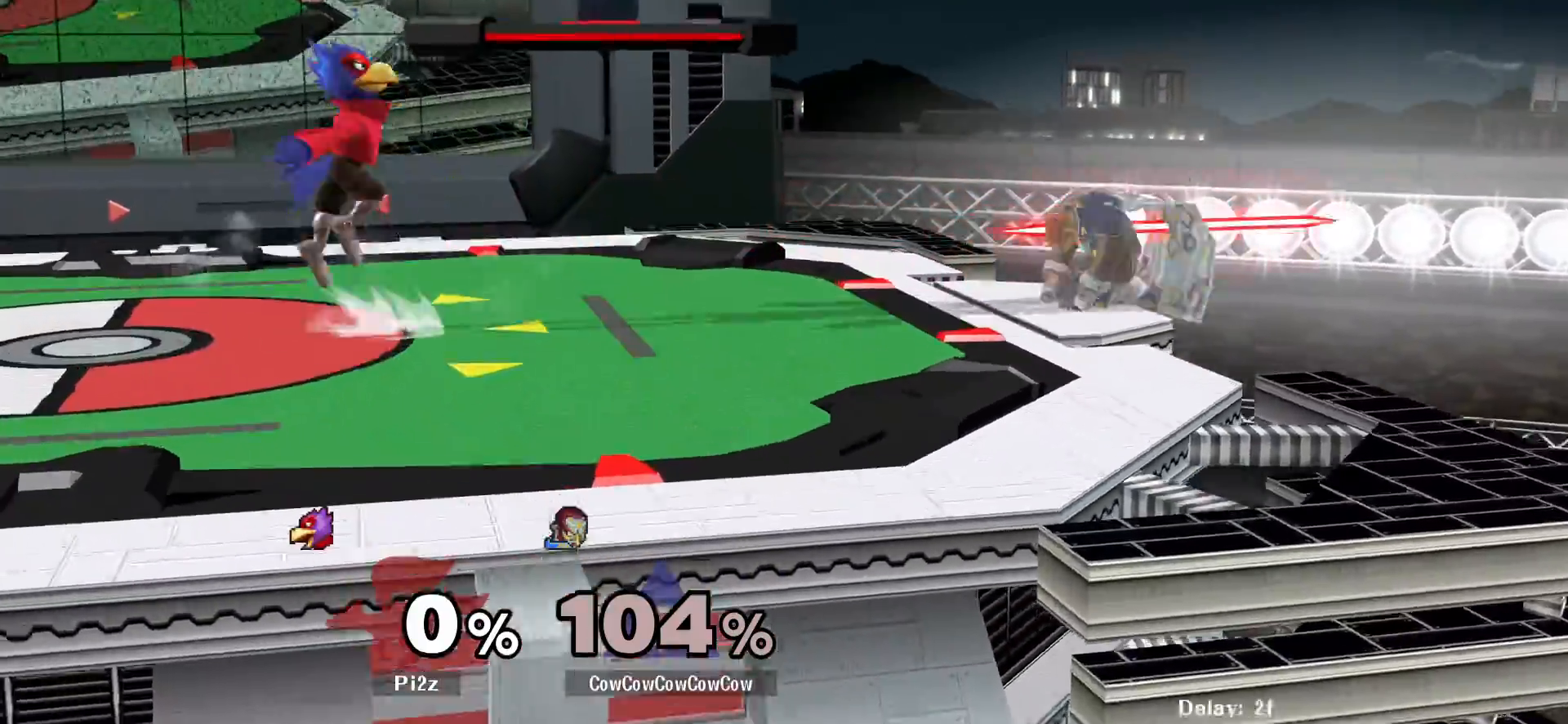
{"buttons": ["Y"], "events": [[167, "Y", "down"], [267, "DPAD_LEFT", "up"], [367, "Y", "up"], [483, "Y", "down"]]}
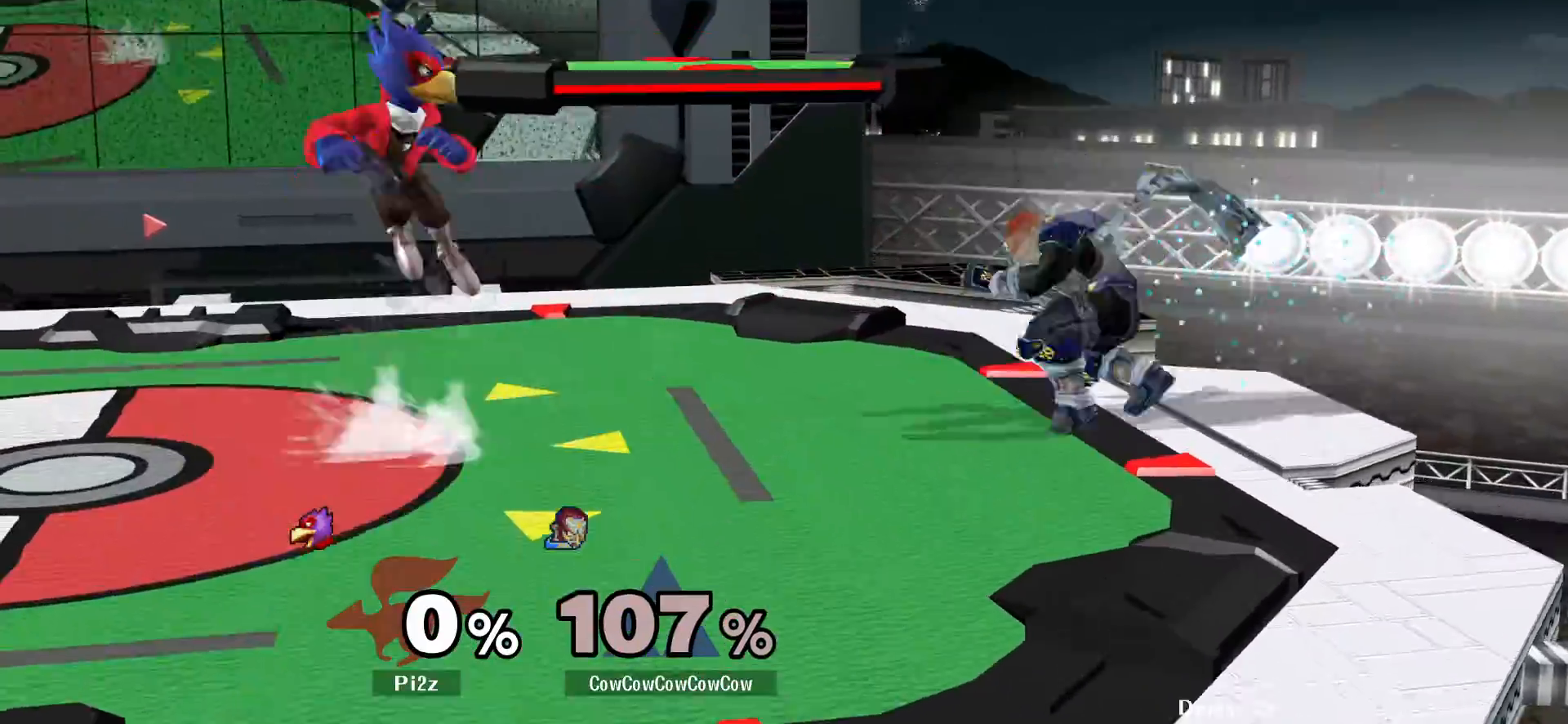
{"buttons": ["DPAD_DOWN", "DPAD_LEFT"], "events": [[83, "Y", "up"], [317, "DPAD_LEFT", "down"], [417, "DPAD_DOWN", "down"]]}
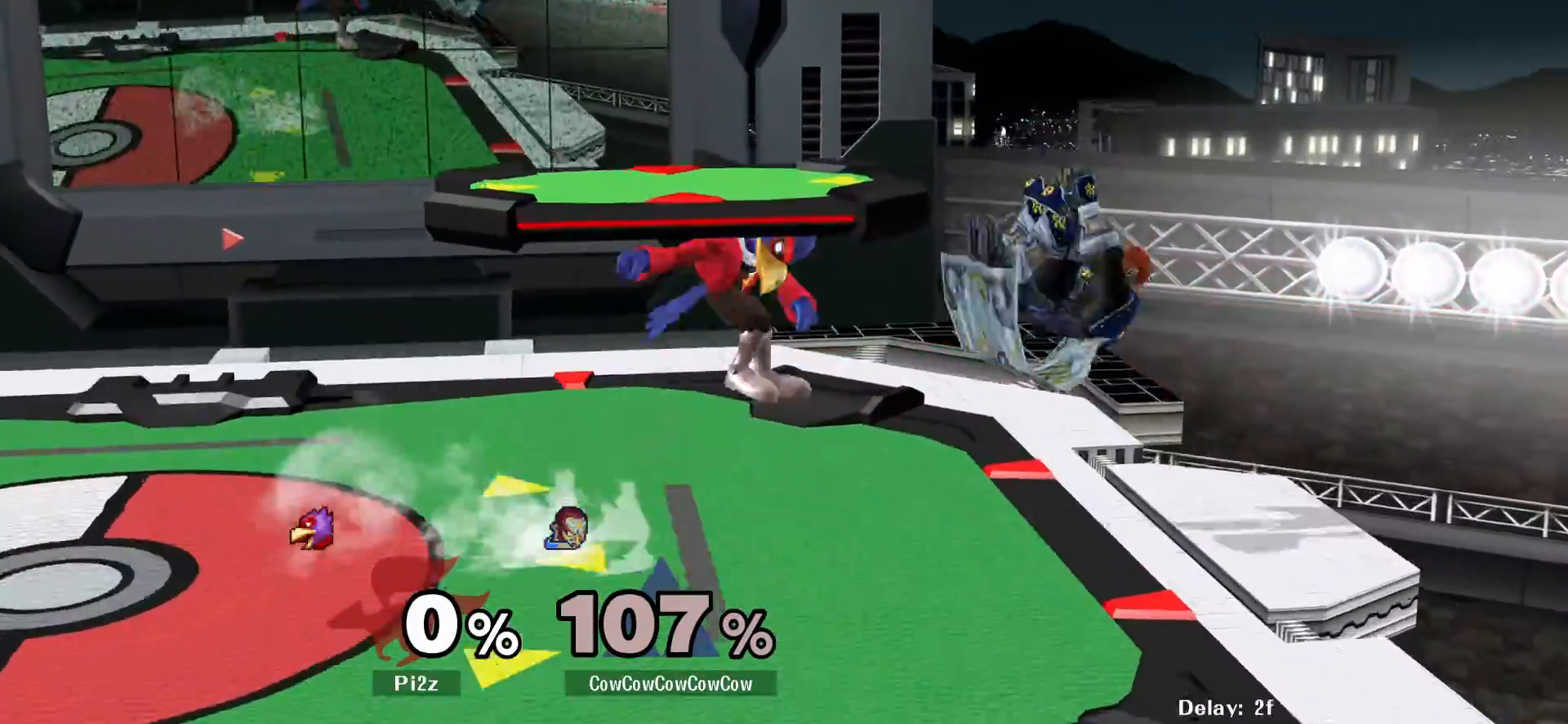
{"buttons": ["L1", "DPAD_LEFT"], "events": [[83, "L1", "down"], [167, "DPAD_LEFT", "up"], [500, "DPAD_DOWN", "up"], [500, "DPAD_LEFT", "down"]]}
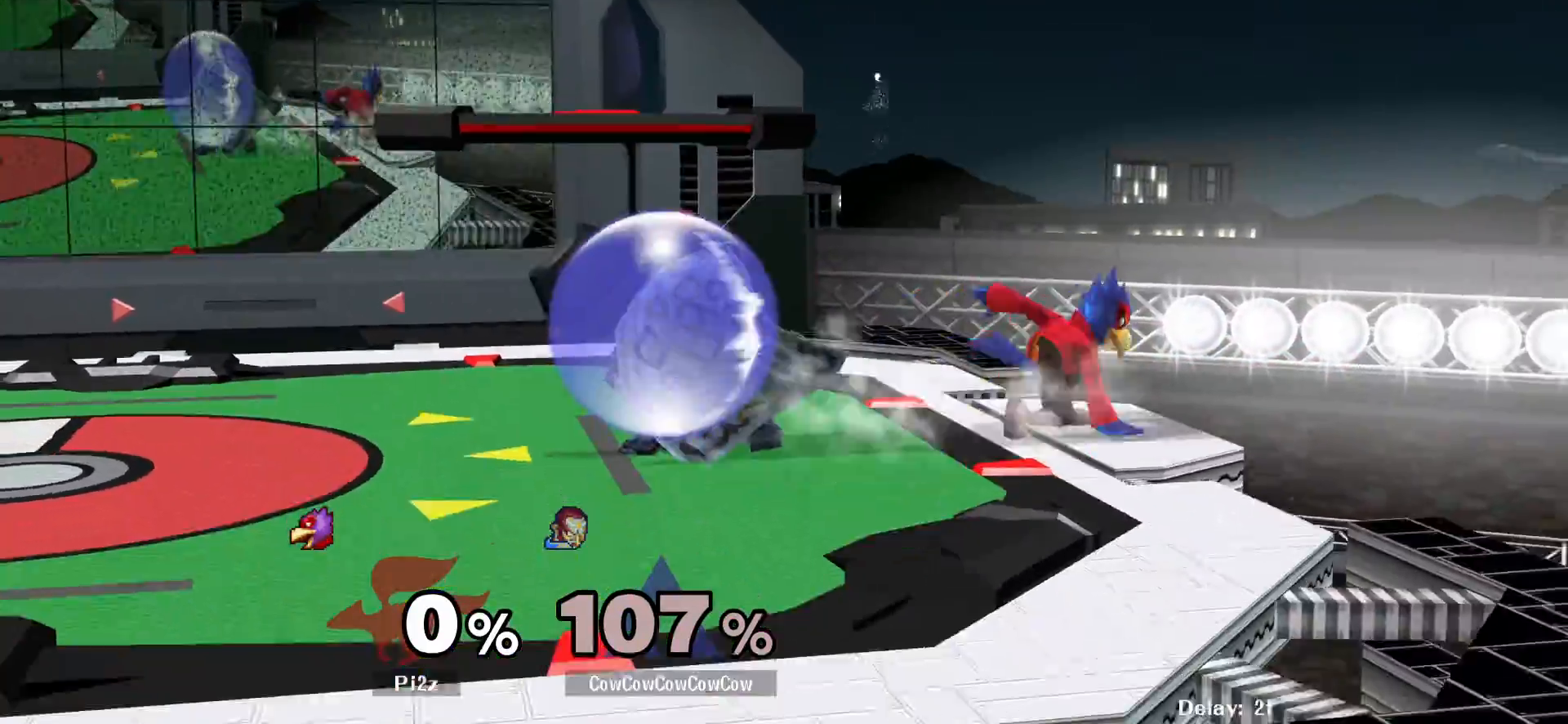
{"buttons": ["DPAD_LEFT"], "events": [[217, "DPAD_LEFT", "up"], [283, "L1", "up"], [500, "DPAD_LEFT", "down"]]}
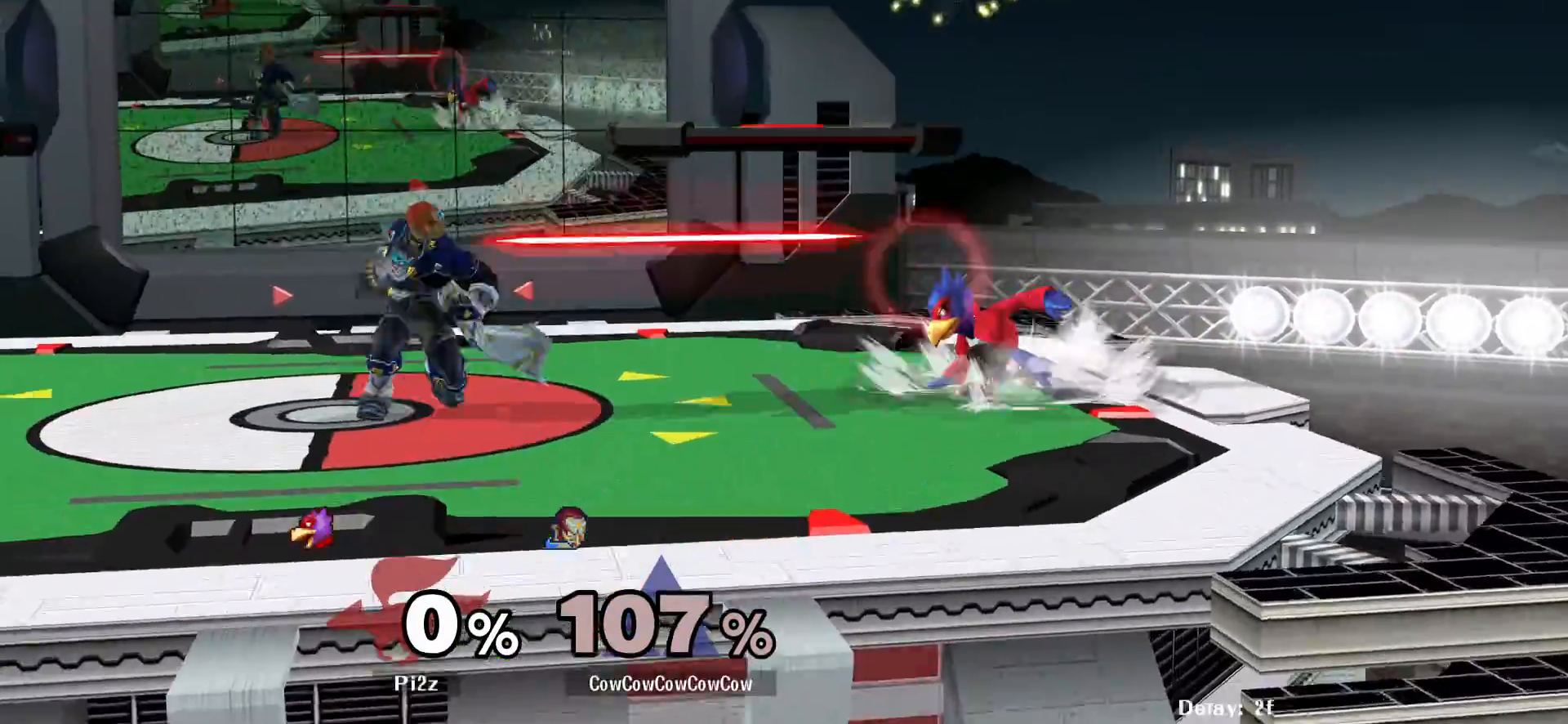
{"buttons": ["L1", "DPAD_RIGHT"], "events": [[167, "DPAD_LEFT", "up"], [217, "DPAD_RIGHT", "down"], [317, "L1", "down"]]}
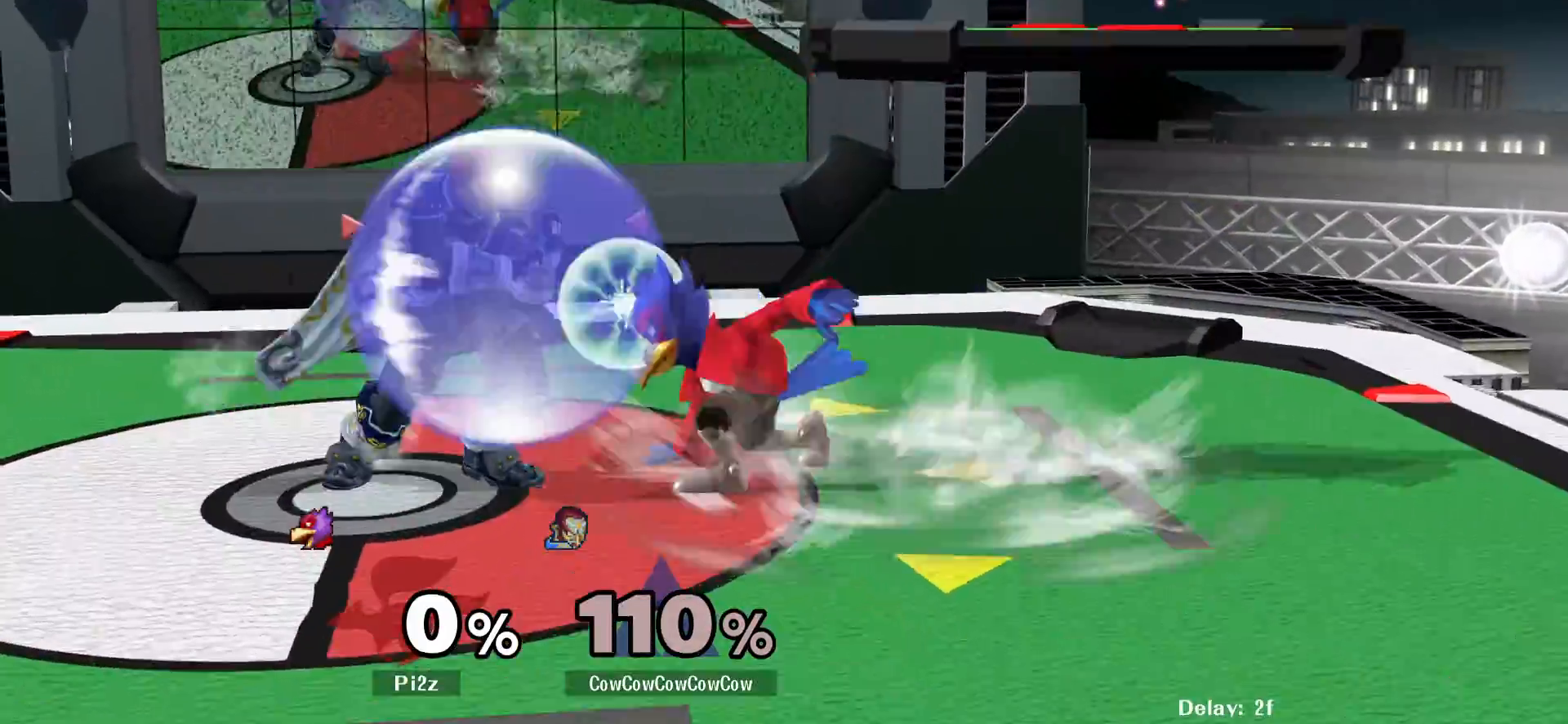
{"buttons": ["L1", "DPAD_RIGHT"], "events": [[33, "A", "down"], [117, "A", "up"], [167, "C_DOWN", "down"], [383, "C_DOWN", "up"]]}
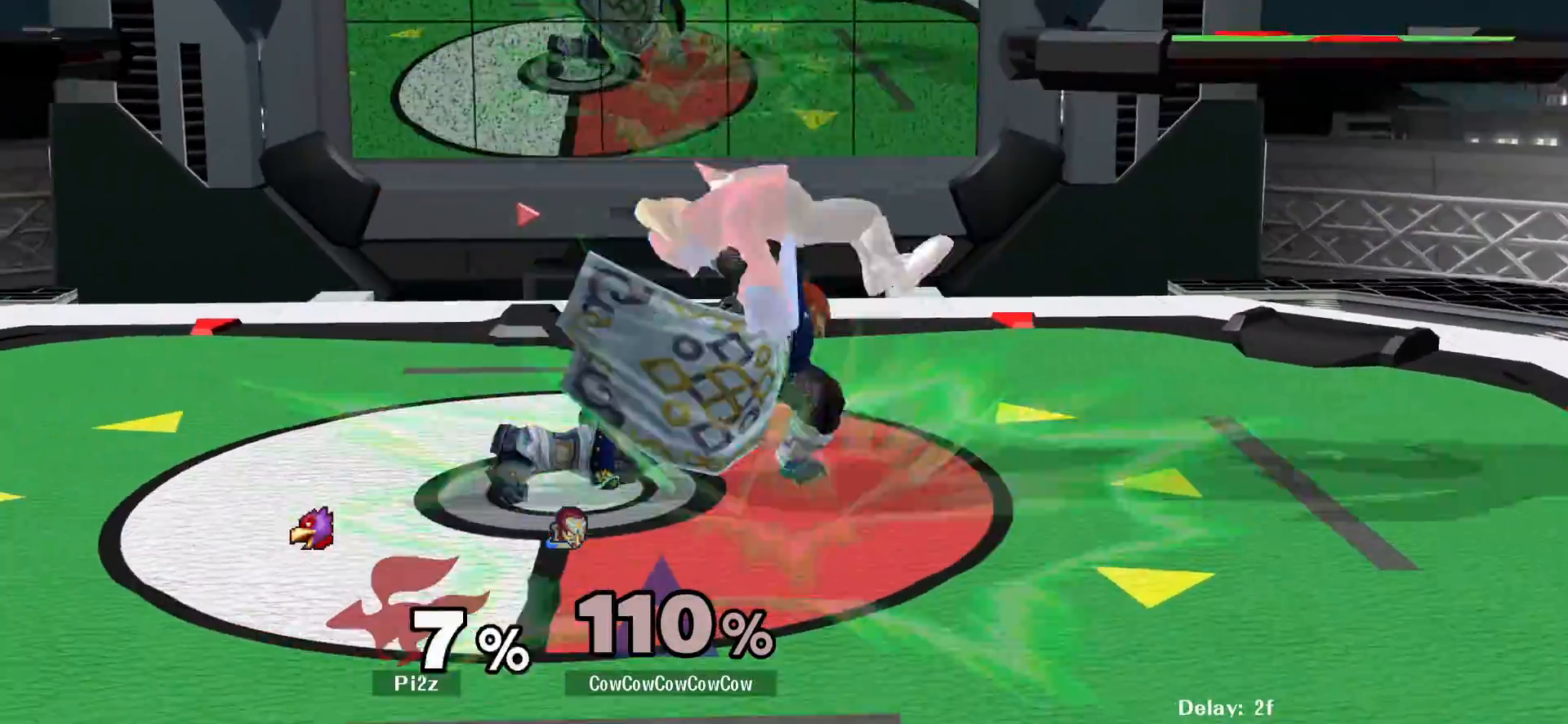
{"buttons": ["C_DOWN"], "events": [[17, "DPAD_RIGHT", "up"], [217, "L1", "up"], [217, "Y", "down"], [267, "Y", "up"], [400, "C_DOWN", "down"]]}
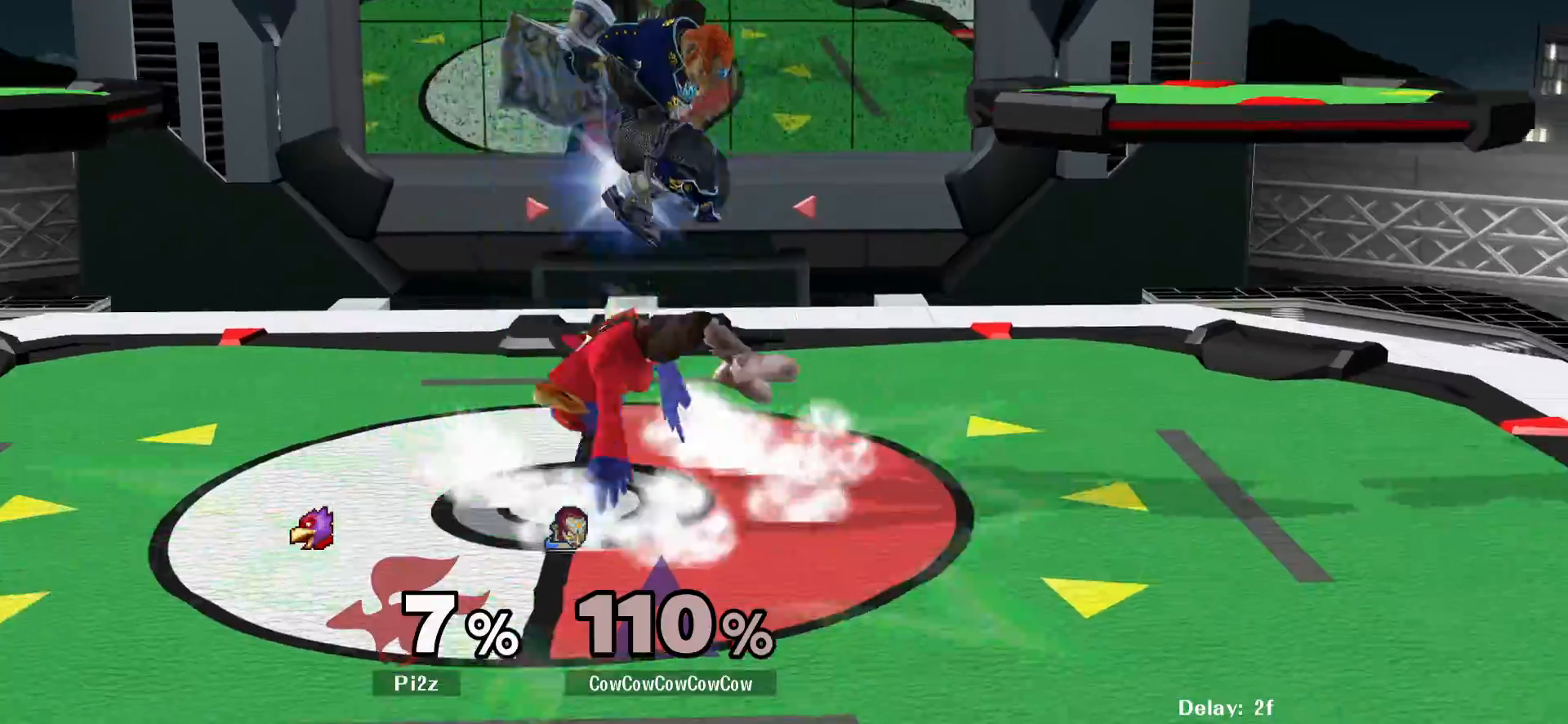
{"buttons": ["DPAD_LEFT"], "events": [[83, "C_DOWN", "up"], [117, "DPAD_DOWN", "down"], [117, "DPAD_LEFT", "down"], [133, "Z", "down"], [200, "Z", "up"], [233, "DPAD_DOWN", "up"], [233, "DPAD_LEFT", "up"], [283, "DPAD_DOWN", "down"], [417, "DPAD_LEFT", "down"], [433, "DPAD_DOWN", "up"]]}
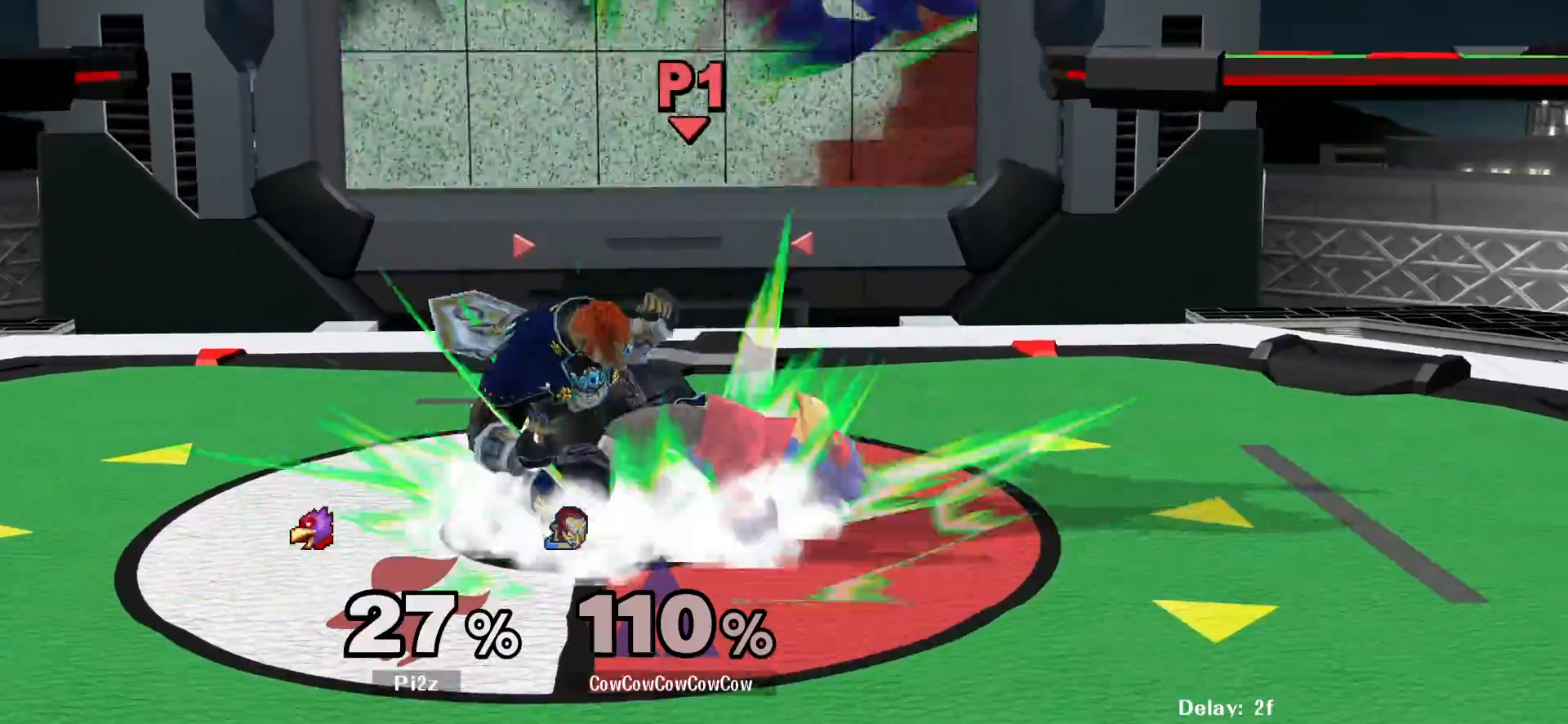
{"buttons": ["DPAD_RIGHT"], "events": [[150, "DPAD_LEFT", "up"], [150, "DPAD_RIGHT", "down"], [183, "Y", "down"], [217, "DPAD_DOWN", "down"], [283, "R1", "down"], [350, "DPAD_DOWN", "up"], [383, "DPAD_RIGHT", "up"], [417, "R1", "up"], [483, "DPAD_RIGHT", "down"], [483, "Y", "up"]]}
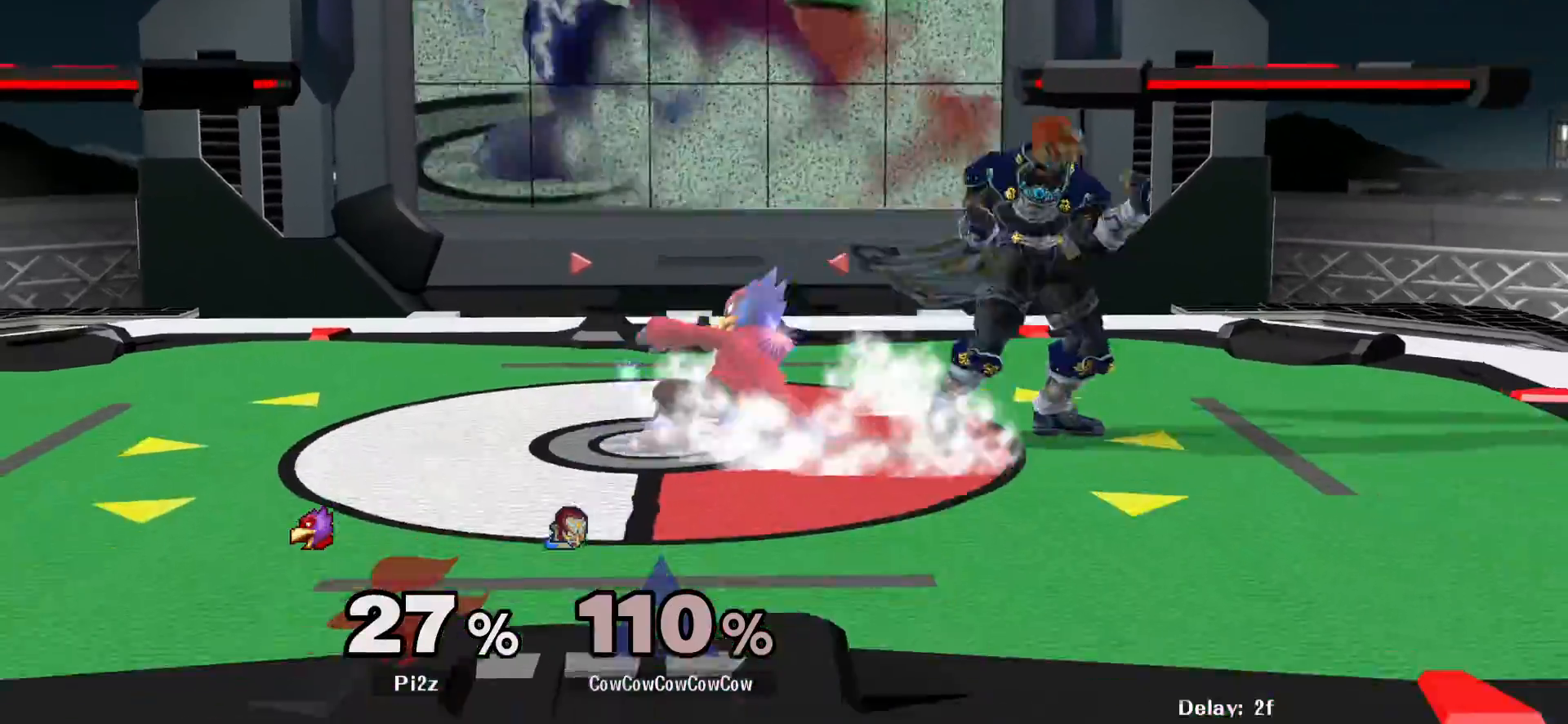
{"buttons": ["C_DOWN"], "events": [[50, "DPAD_LEFT", "down"], [250, "DPAD_RIGHT", "up"], [250, "Z", "down"], [367, "Z", "up"], [417, "DPAD_LEFT", "up"], [450, "C_DOWN", "down"]]}
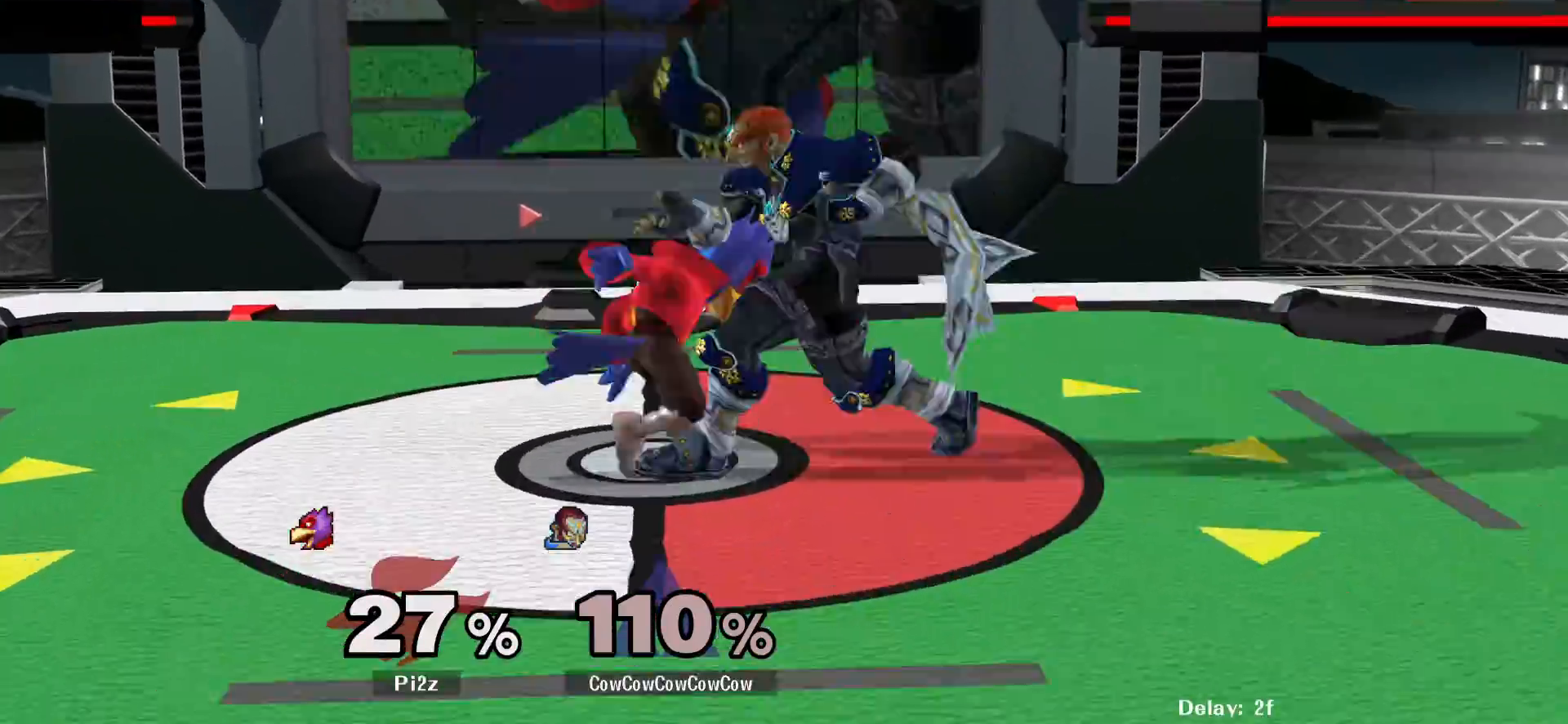
{"buttons": [], "events": [[150, "C_DOWN", "up"]]}
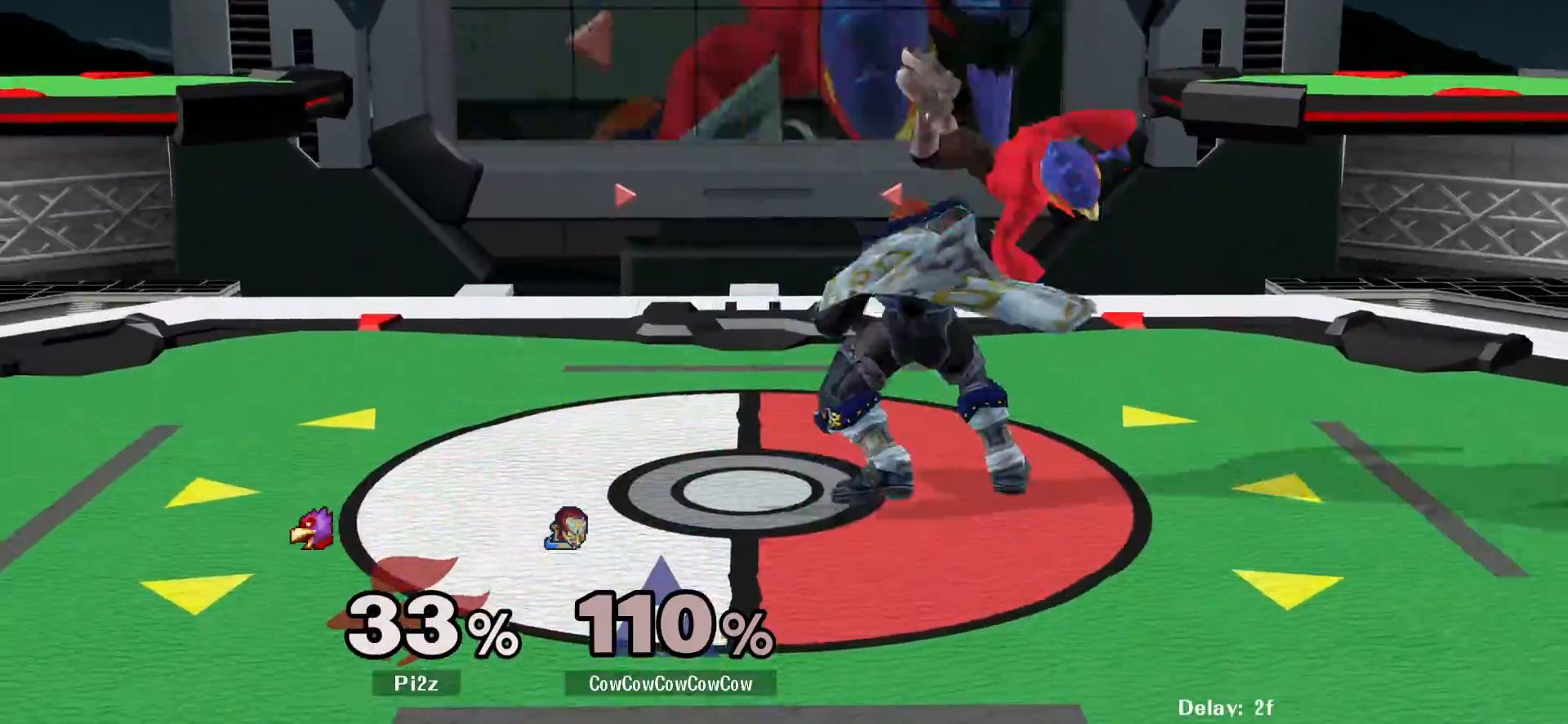
{"buttons": [], "events": [[33, "A", "down"], [133, "A", "up"], [383, "Y", "down"], [450, "Y", "up"]]}
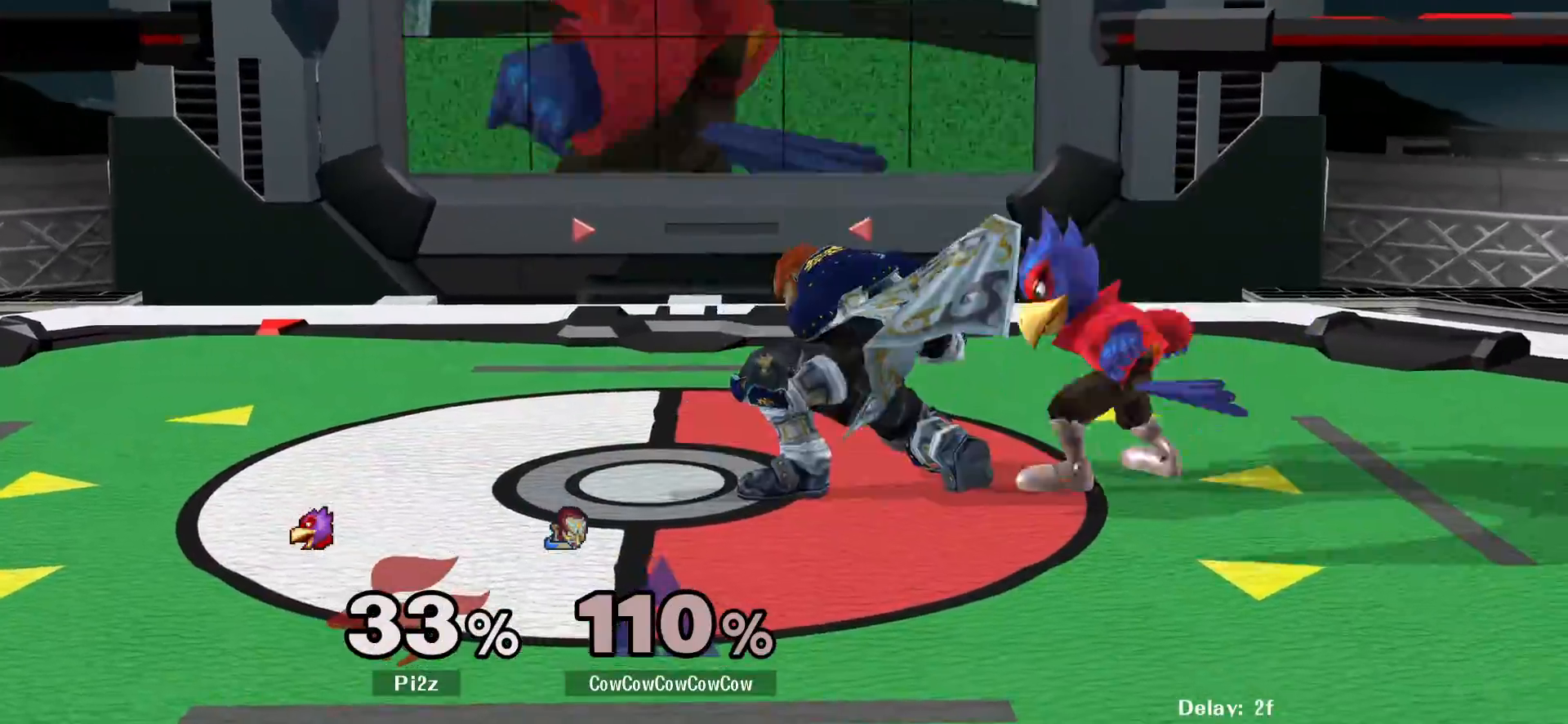
{"buttons": ["DPAD_LEFT"], "events": [[67, "DPAD_RIGHT", "down"], [100, "C_RIGHT", "down"], [150, "DPAD_LEFT", "down"], [150, "DPAD_RIGHT", "up"], [283, "DPAD_DOWN", "down"], [333, "Z", "down"], [383, "C_RIGHT", "up"], [450, "Z", "up"], [467, "DPAD_DOWN", "up"]]}
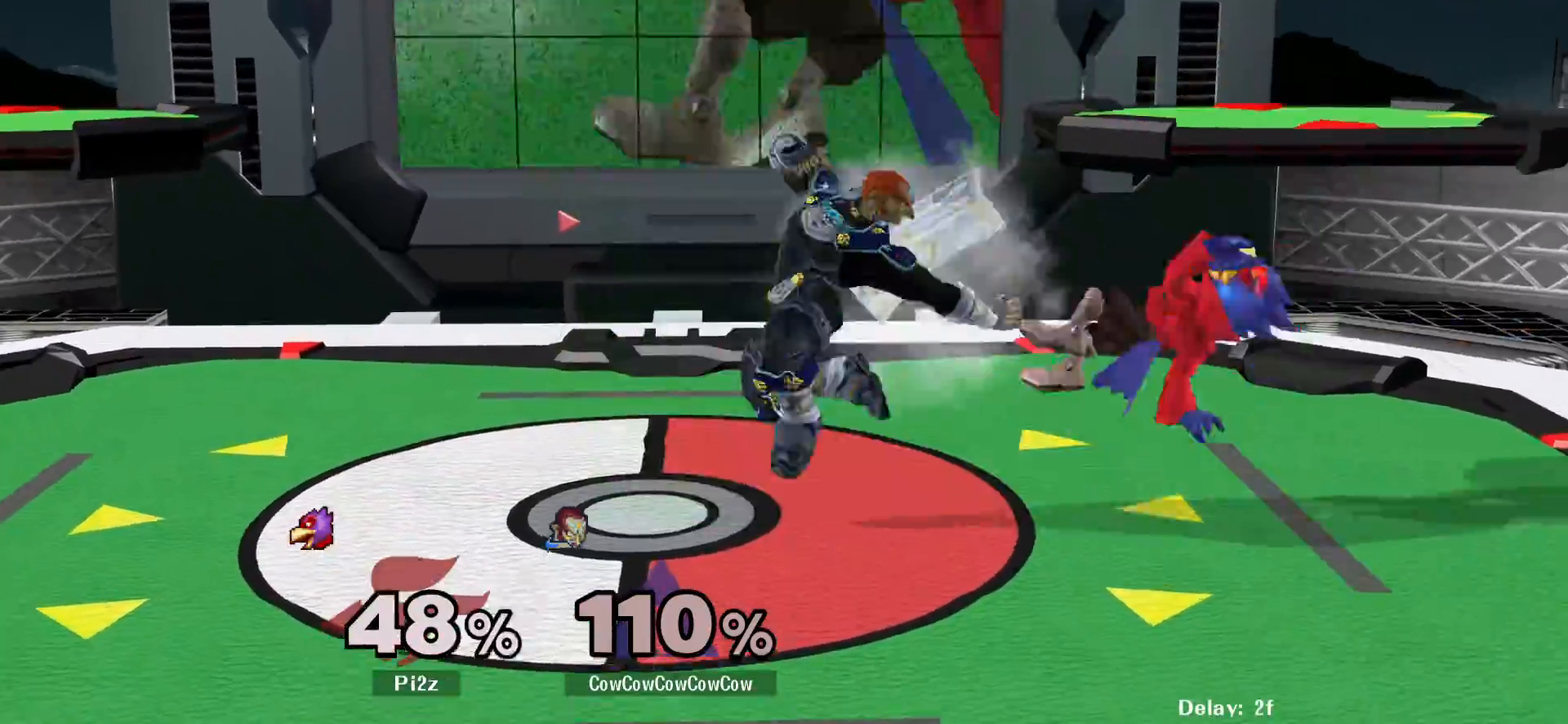
{"buttons": ["DPAD_RIGHT"], "events": [[33, "DPAD_LEFT", "up"], [167, "DPAD_LEFT", "down"], [217, "DPAD_RIGHT", "down"], [233, "DPAD_LEFT", "up"]]}
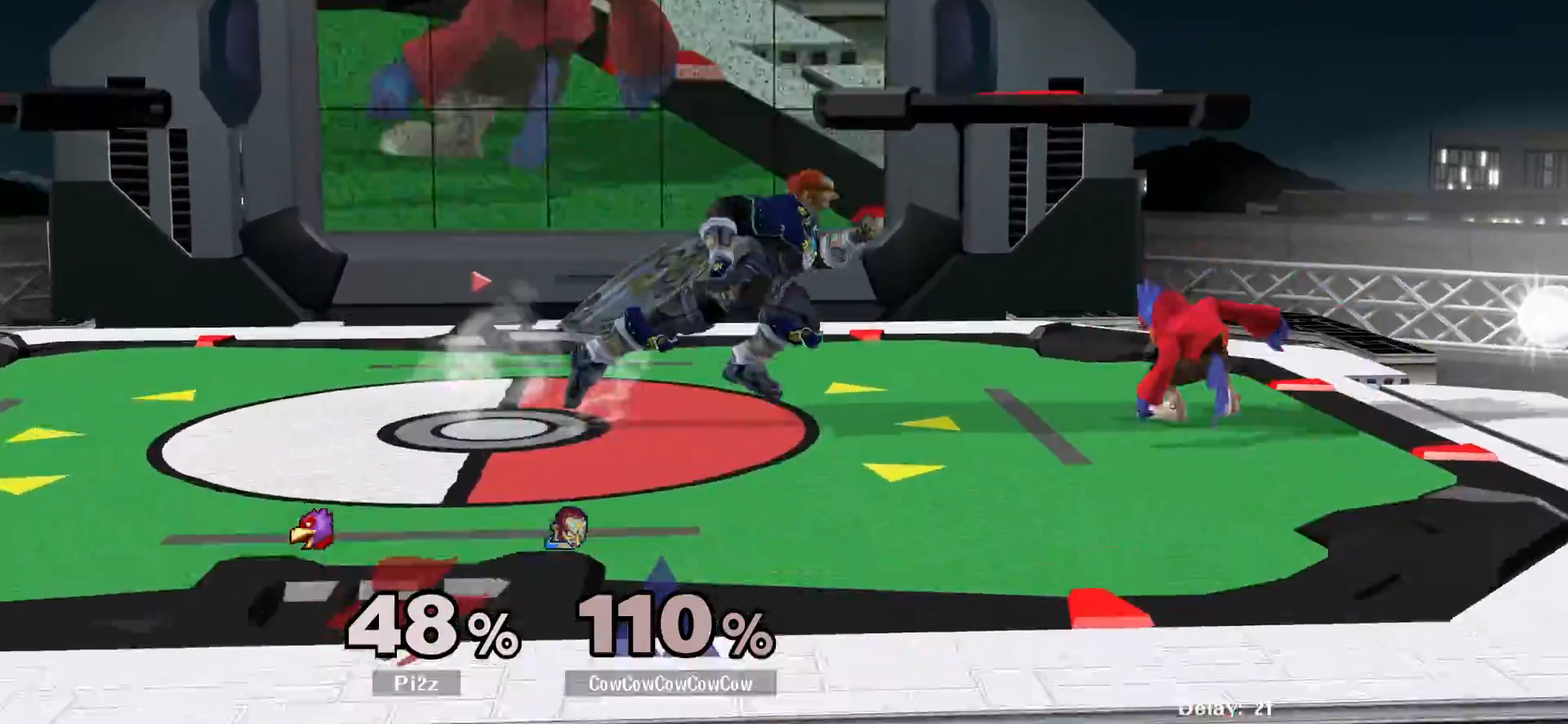
{"buttons": ["B", "DPAD_LEFT"], "events": [[117, "DPAD_DOWN", "down"], [133, "DPAD_RIGHT", "up"], [200, "DPAD_DOWN", "up"], [283, "DPAD_RIGHT", "down"], [383, "DPAD_LEFT", "down"], [433, "B", "down"], [433, "DPAD_RIGHT", "up"]]}